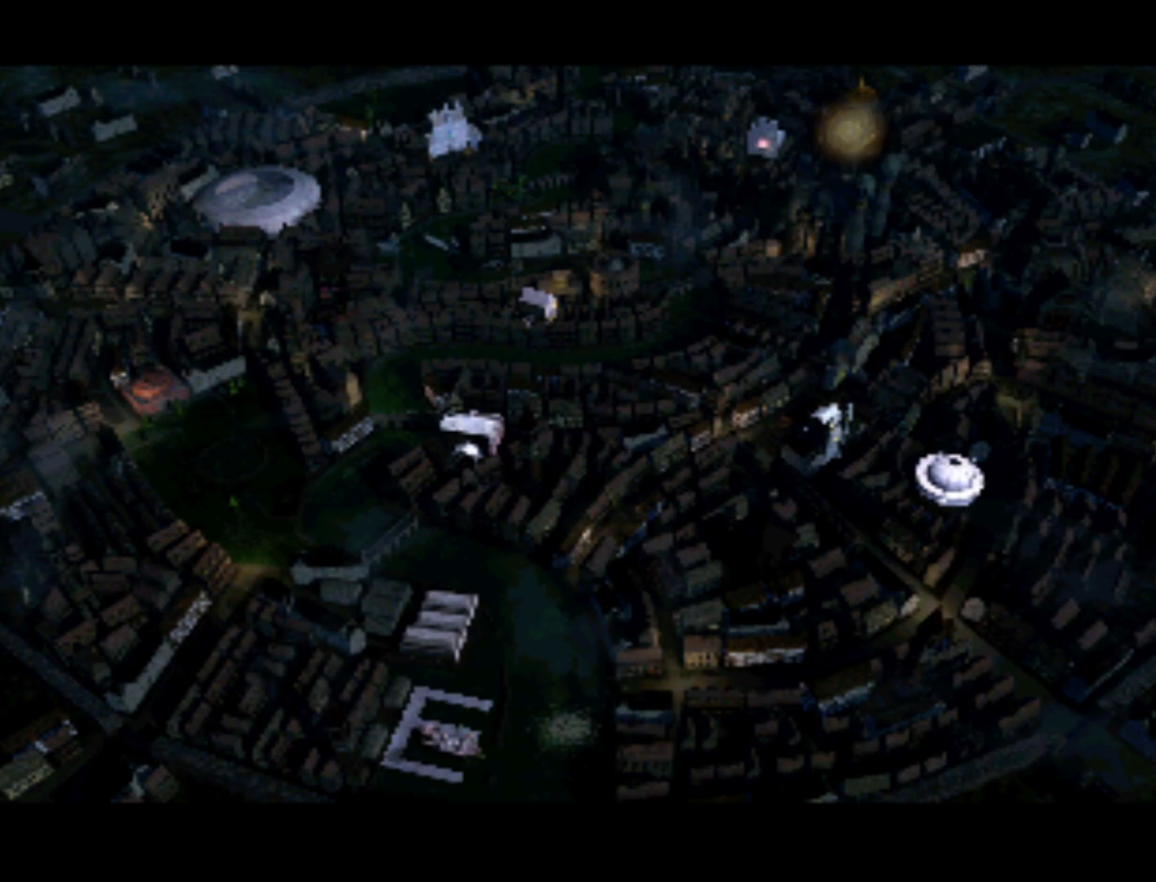
Gameplay with a controller (PlayStation layout); each line is a JSON object with the inputs held at the frame after it. "events" lists button and stick changes between this image and that frame as [ms after this image, input, new state], when the widget could be followed in between. Not read: L3 R3.
{"buttons": [], "left_stick": "center", "right_stick": "center", "events": [[33, "DPAD_UP", "up"], [300, "DPAD_DOWN", "down"], [400, "DPAD_DOWN", "up"]]}
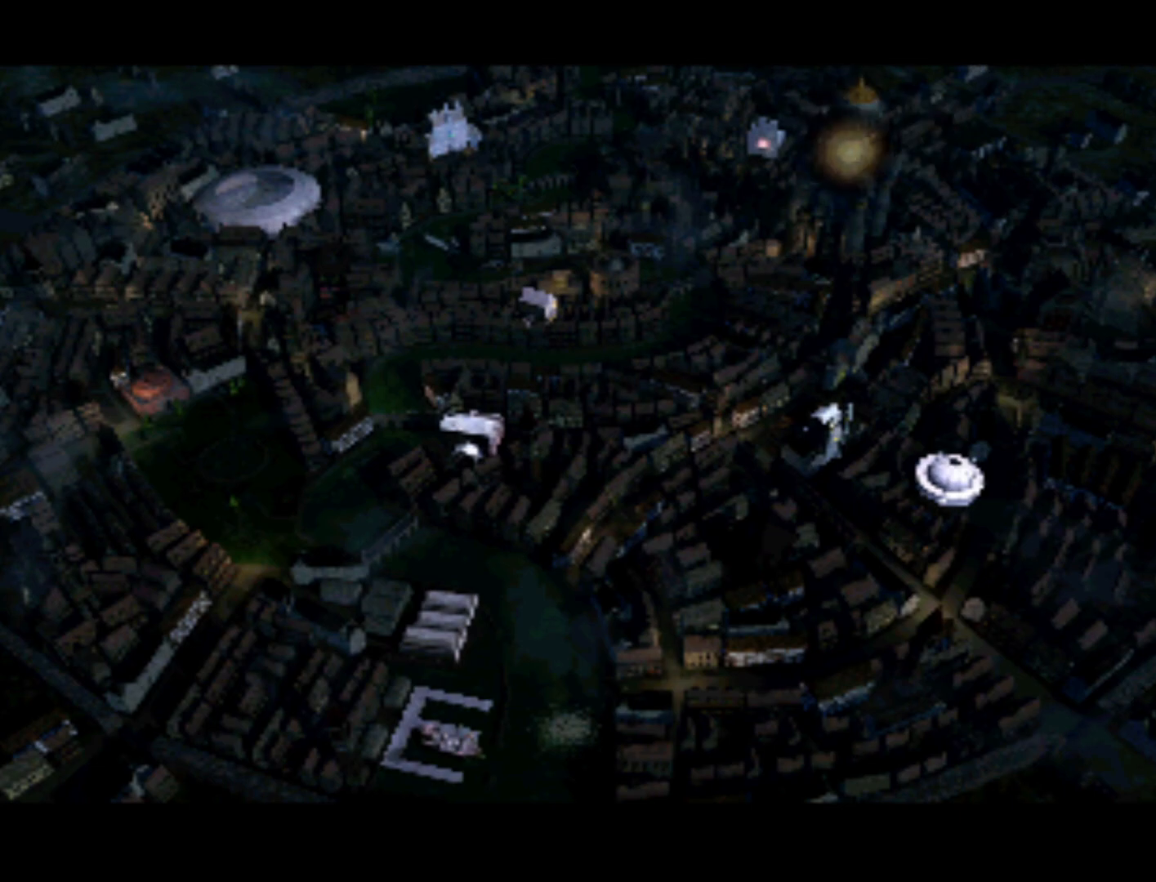
{"buttons": [], "left_stick": "center", "right_stick": "center", "events": [[133, "DPAD_RIGHT", "down"], [333, "DPAD_RIGHT", "up"]]}
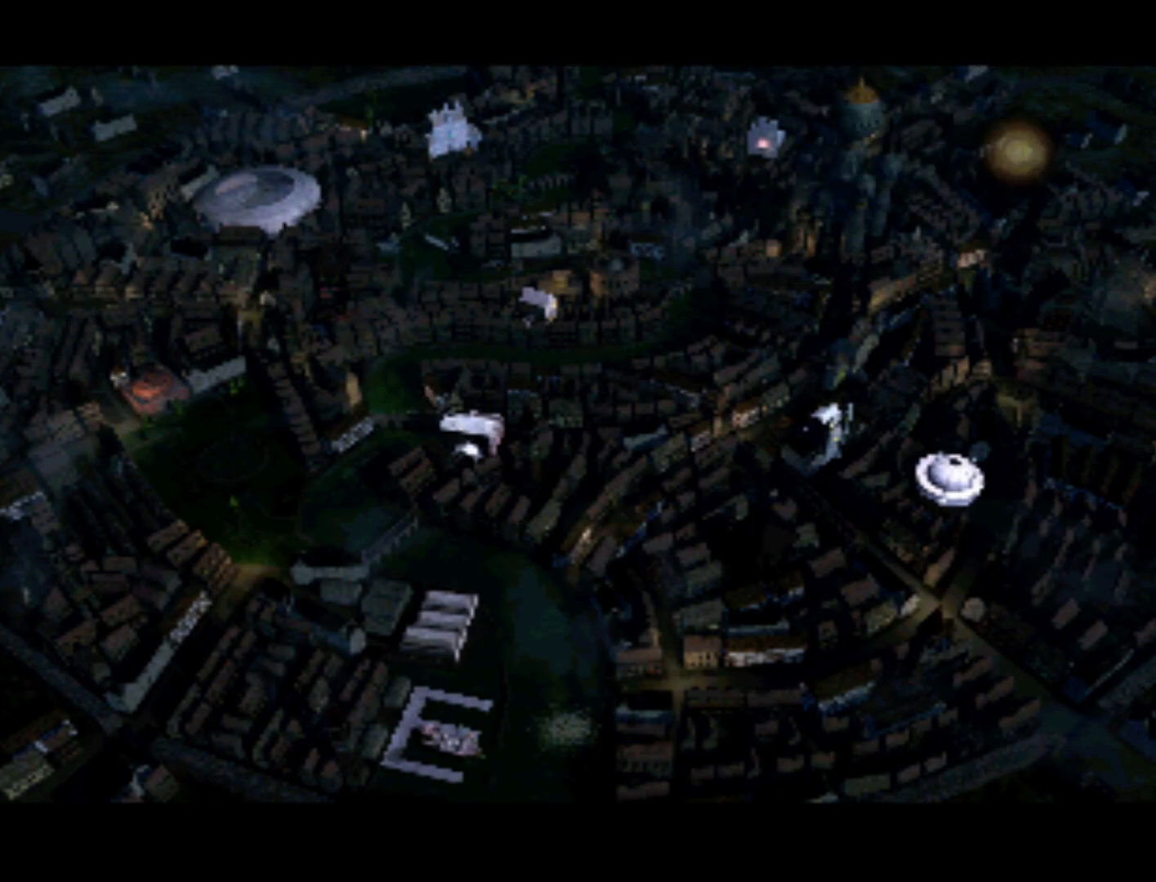
{"buttons": [], "left_stick": "center", "right_stick": "center", "events": [[67, "DPAD_RIGHT", "down"], [200, "DPAD_RIGHT", "up"], [333, "DPAD_DOWN", "down"], [467, "DPAD_DOWN", "up"]]}
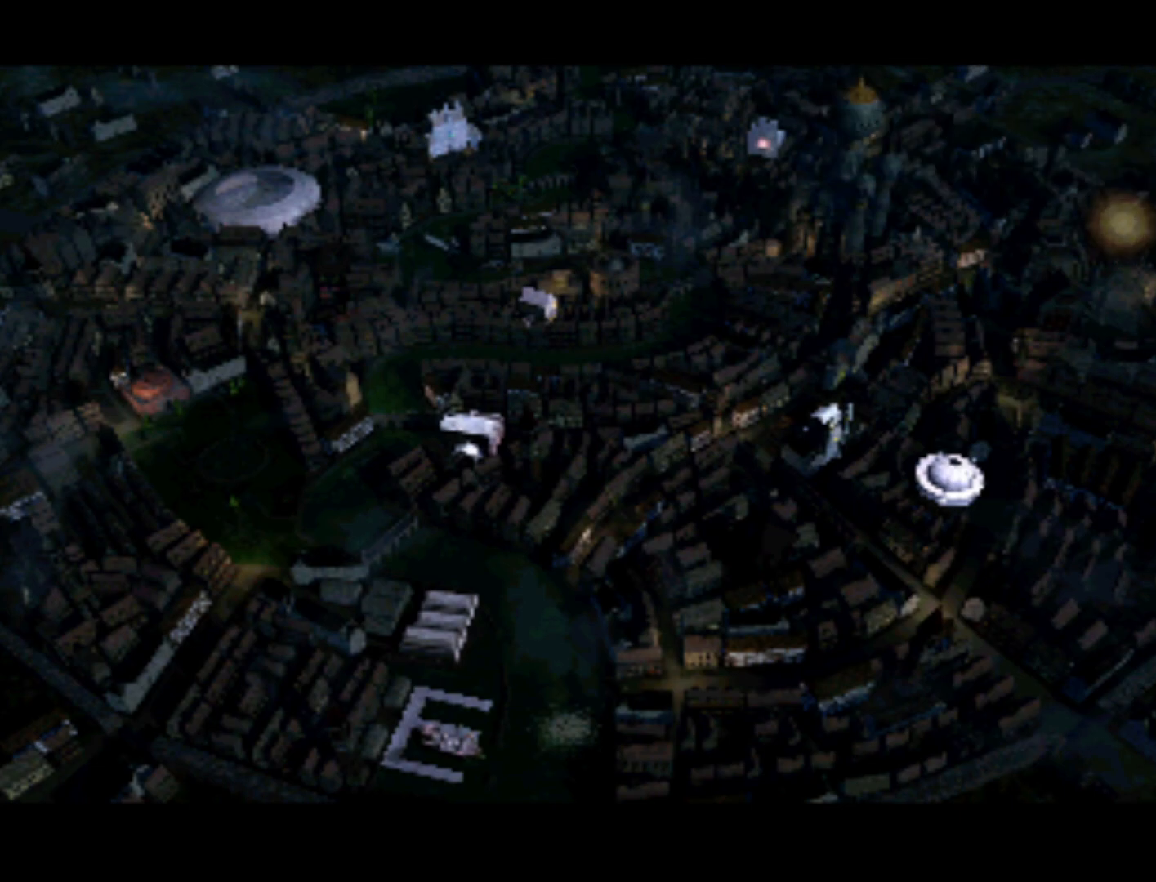
{"buttons": ["DPAD_DOWN", "DPAD_LEFT"], "left_stick": "center", "right_stick": "center", "events": [[67, "DPAD_LEFT", "down"], [200, "DPAD_LEFT", "up"], [367, "DPAD_LEFT", "down"], [500, "DPAD_DOWN", "down"]]}
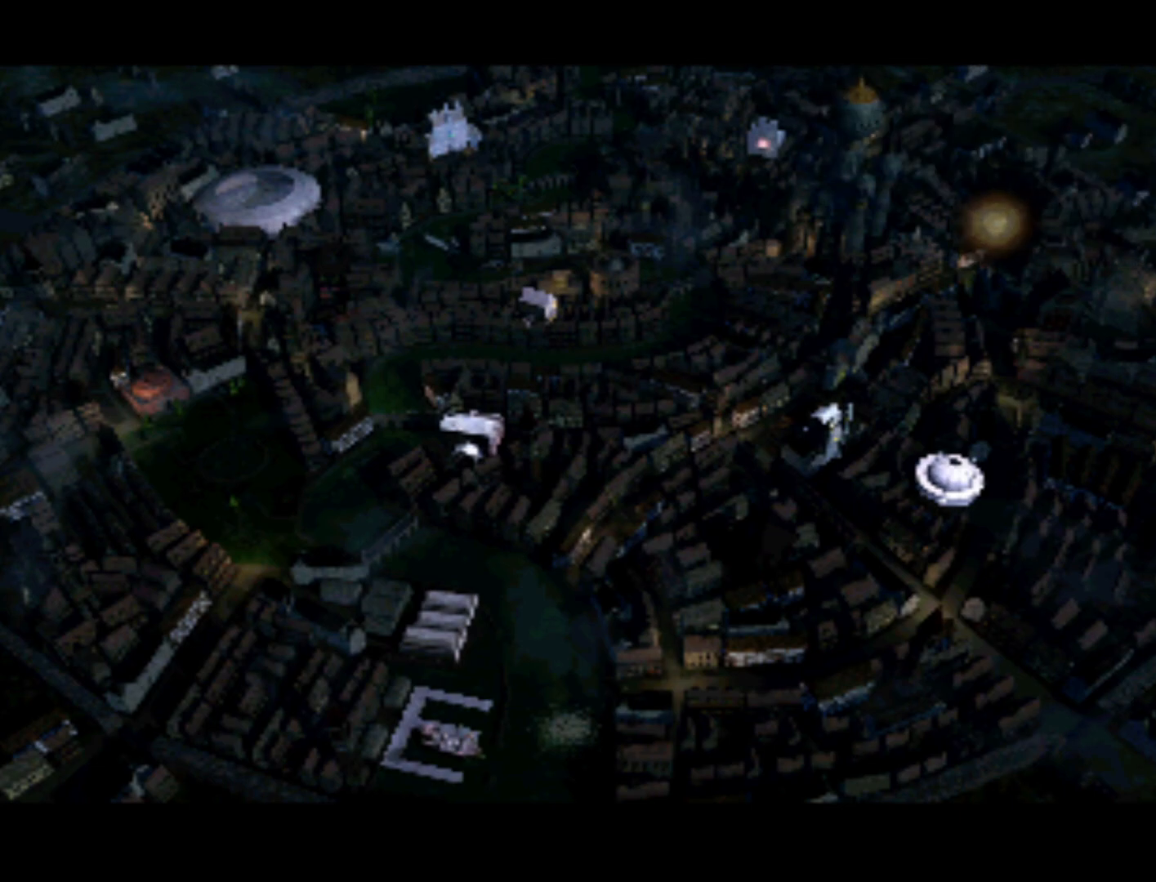
{"buttons": ["DPAD_LEFT"], "left_stick": "center", "right_stick": "center", "events": [[33, "DPAD_DOWN", "up"], [100, "DPAD_LEFT", "up"], [367, "DPAD_LEFT", "down"]]}
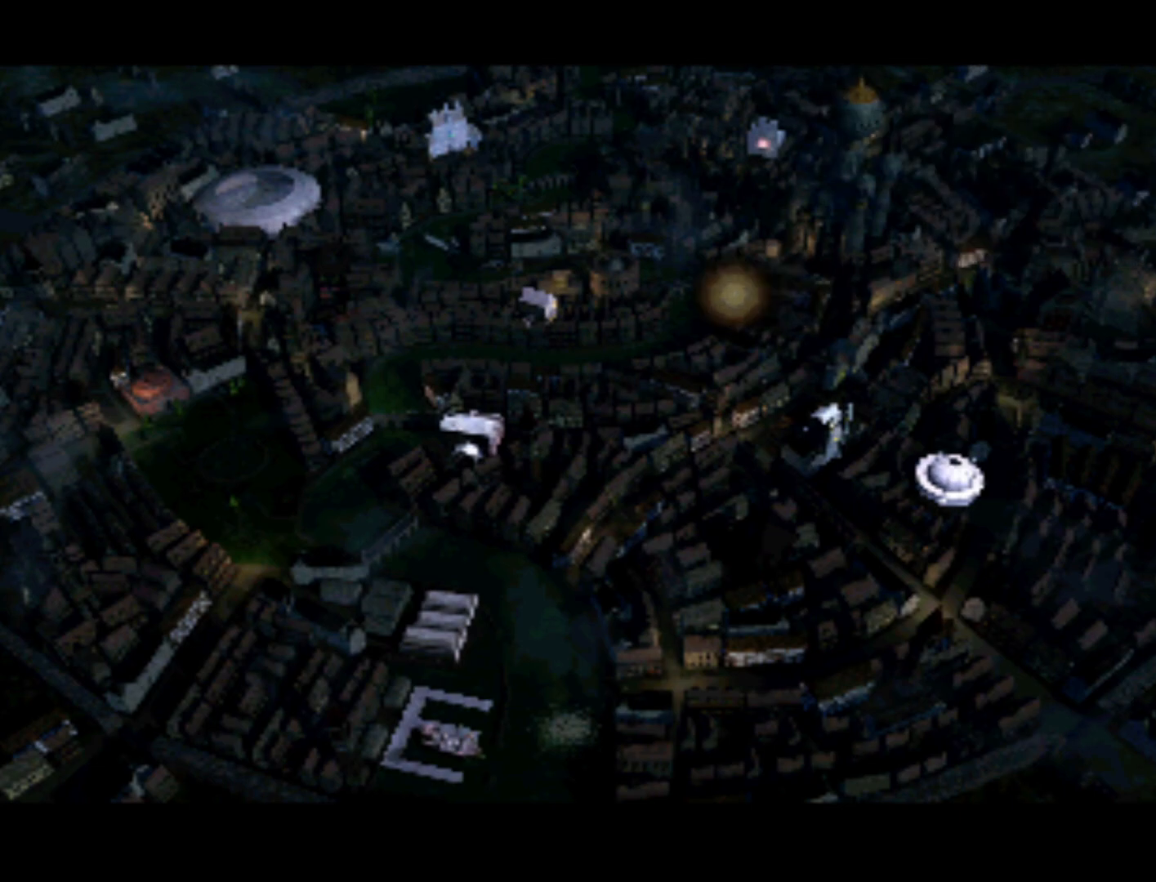
{"buttons": [], "left_stick": "center", "right_stick": "center", "events": [[100, "DPAD_LEFT", "up"], [467, "DPAD_DOWN", "down"], [500, "DPAD_DOWN", "up"]]}
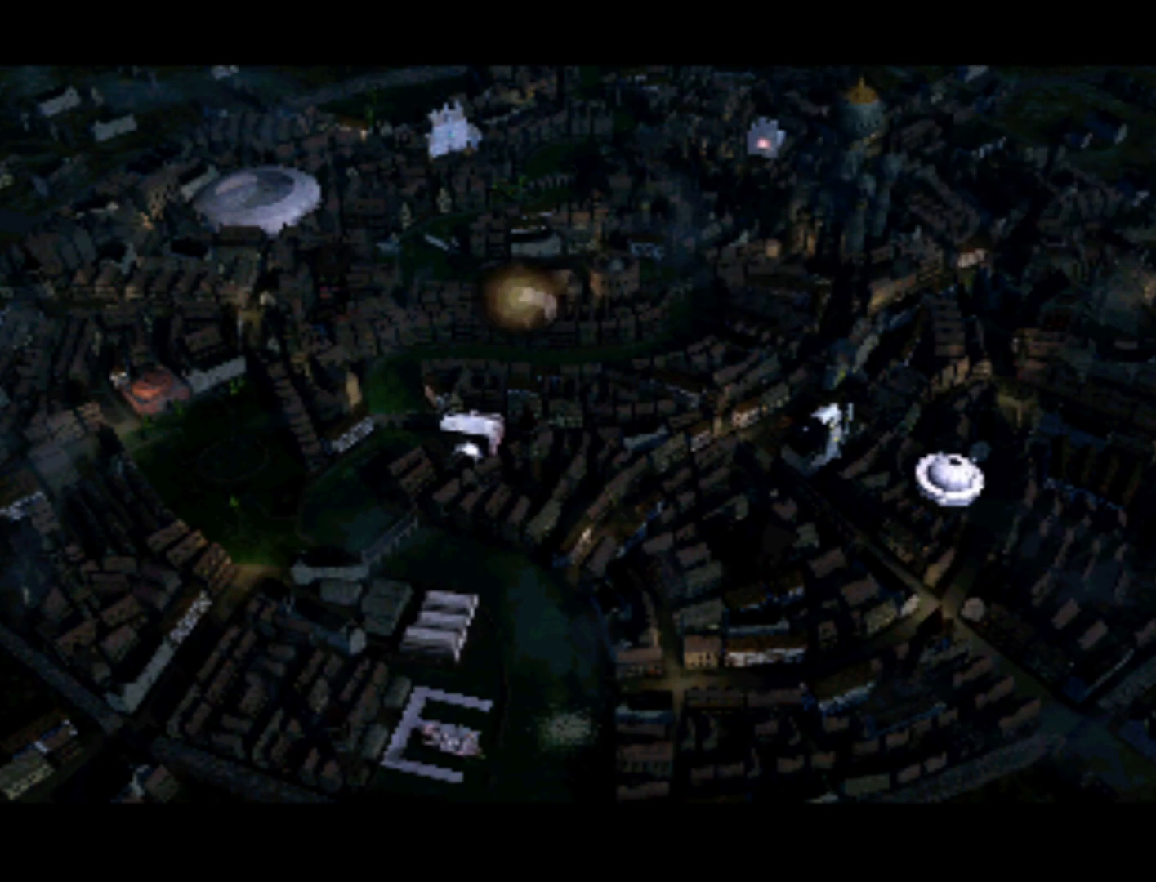
{"buttons": [], "left_stick": "center", "right_stick": "center", "events": [[433, "DPAD_UP", "down"], [467, "DPAD_UP", "up"]]}
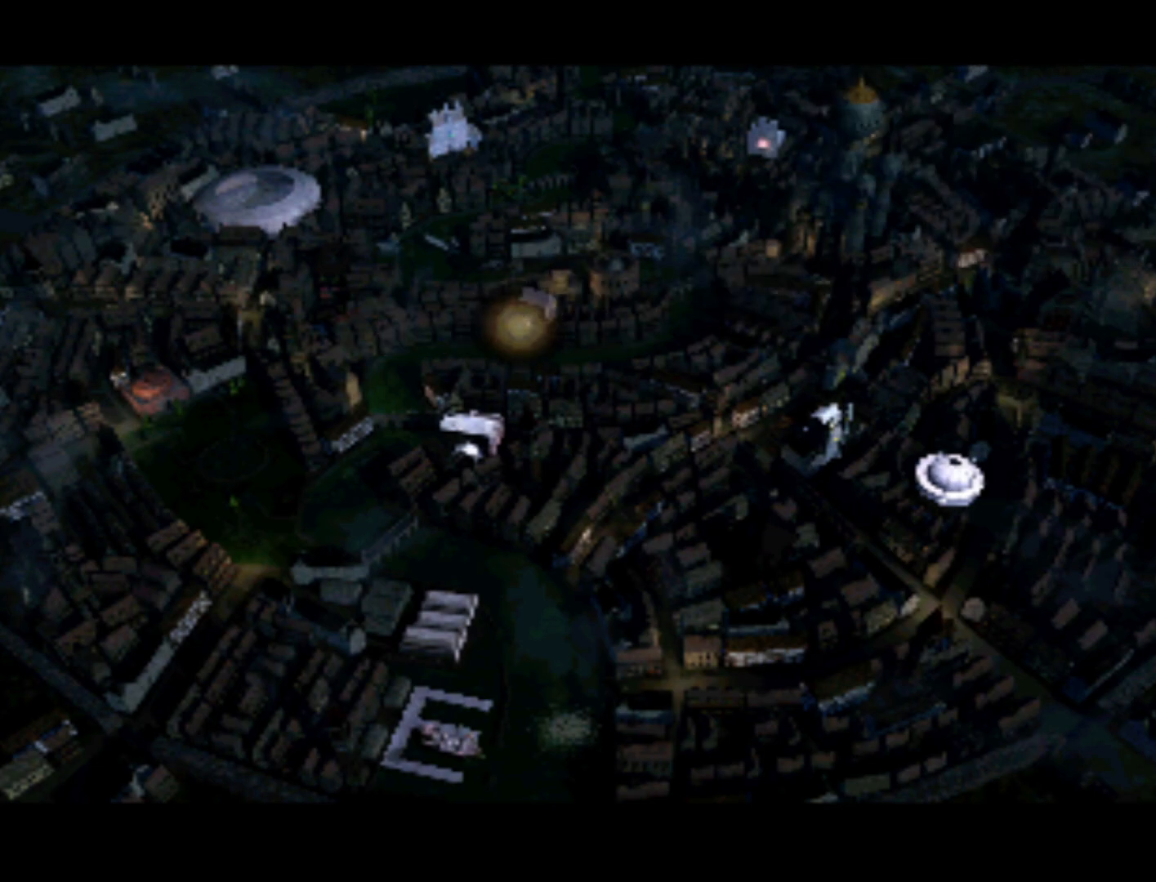
{"buttons": [], "left_stick": "center", "right_stick": "center", "events": []}
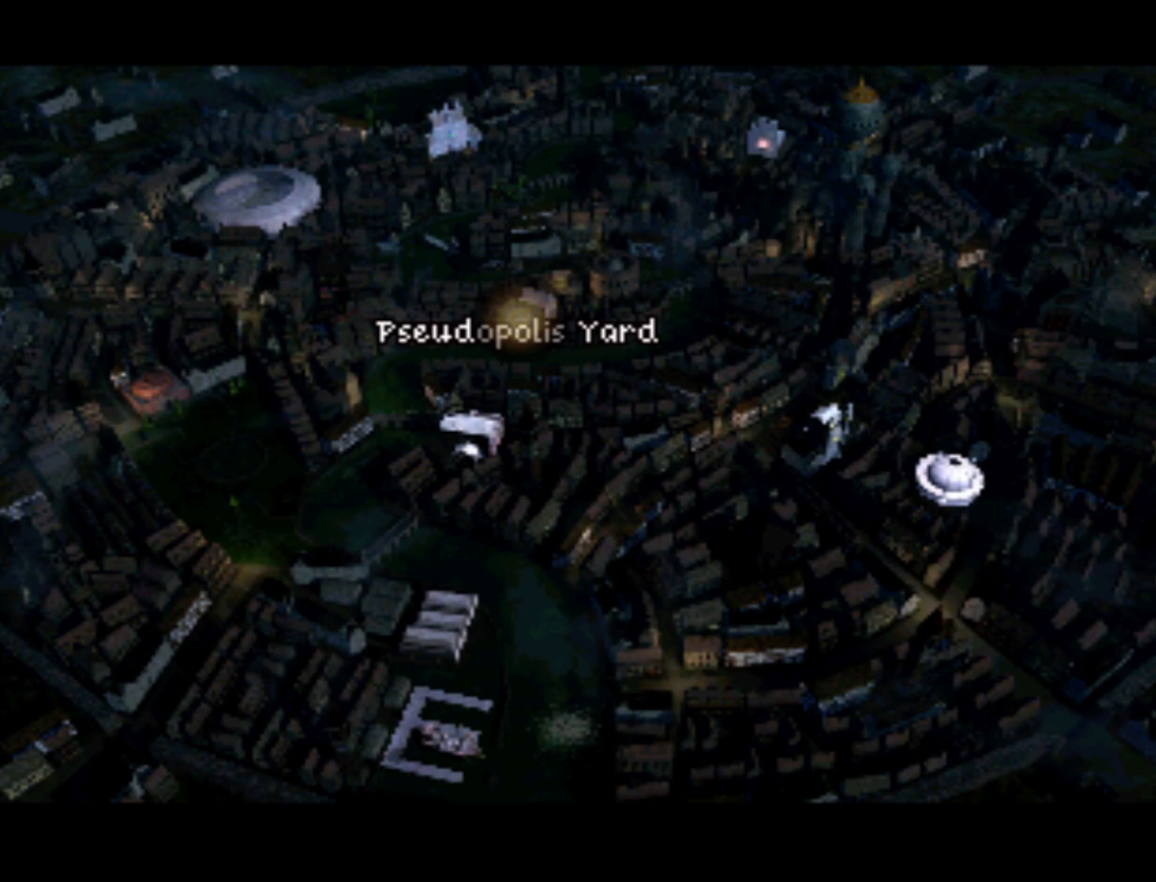
{"buttons": [], "left_stick": "center", "right_stick": "center", "events": [[133, "DPAD_DOWN", "down"], [133, "DPAD_LEFT", "down"], [200, "DPAD_DOWN", "up"], [233, "DPAD_LEFT", "up"]]}
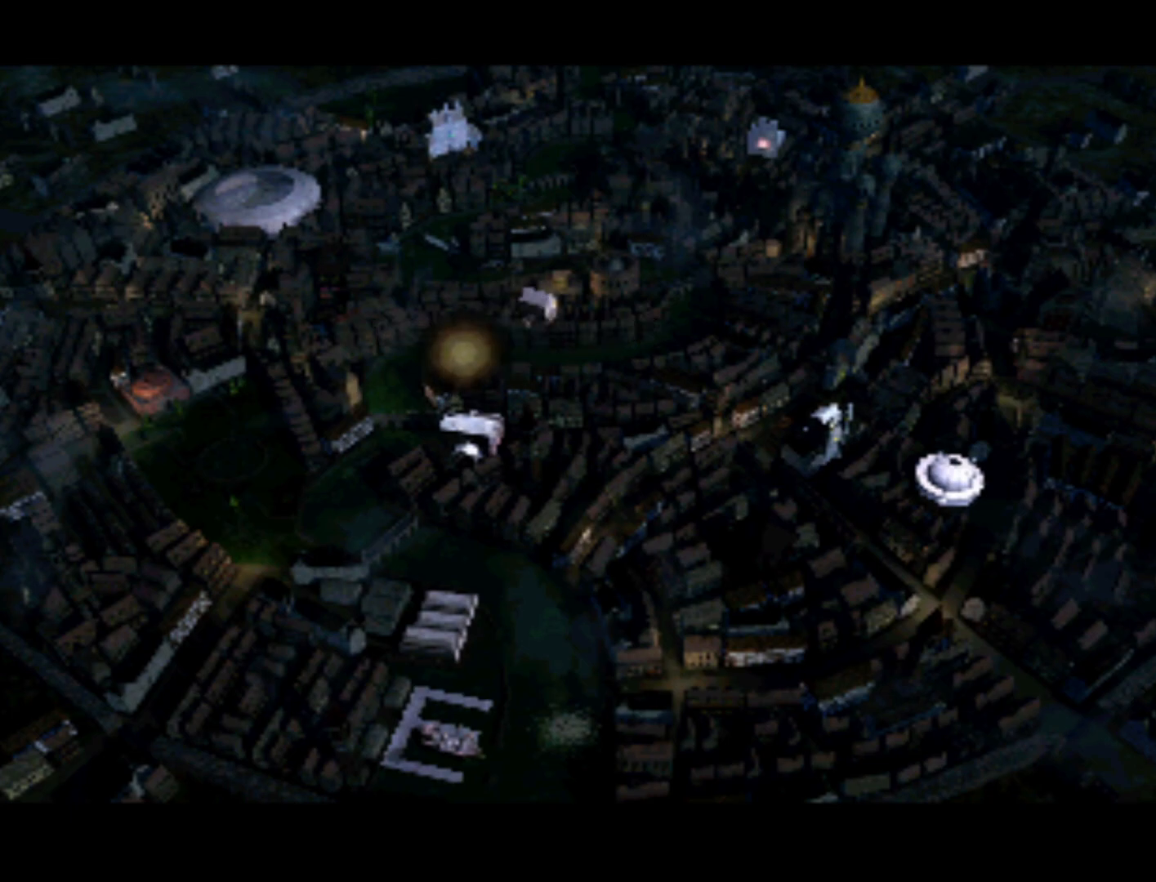
{"buttons": [], "left_stick": "center", "right_stick": "center", "events": [[133, "DPAD_DOWN", "down"], [233, "DPAD_DOWN", "up"]]}
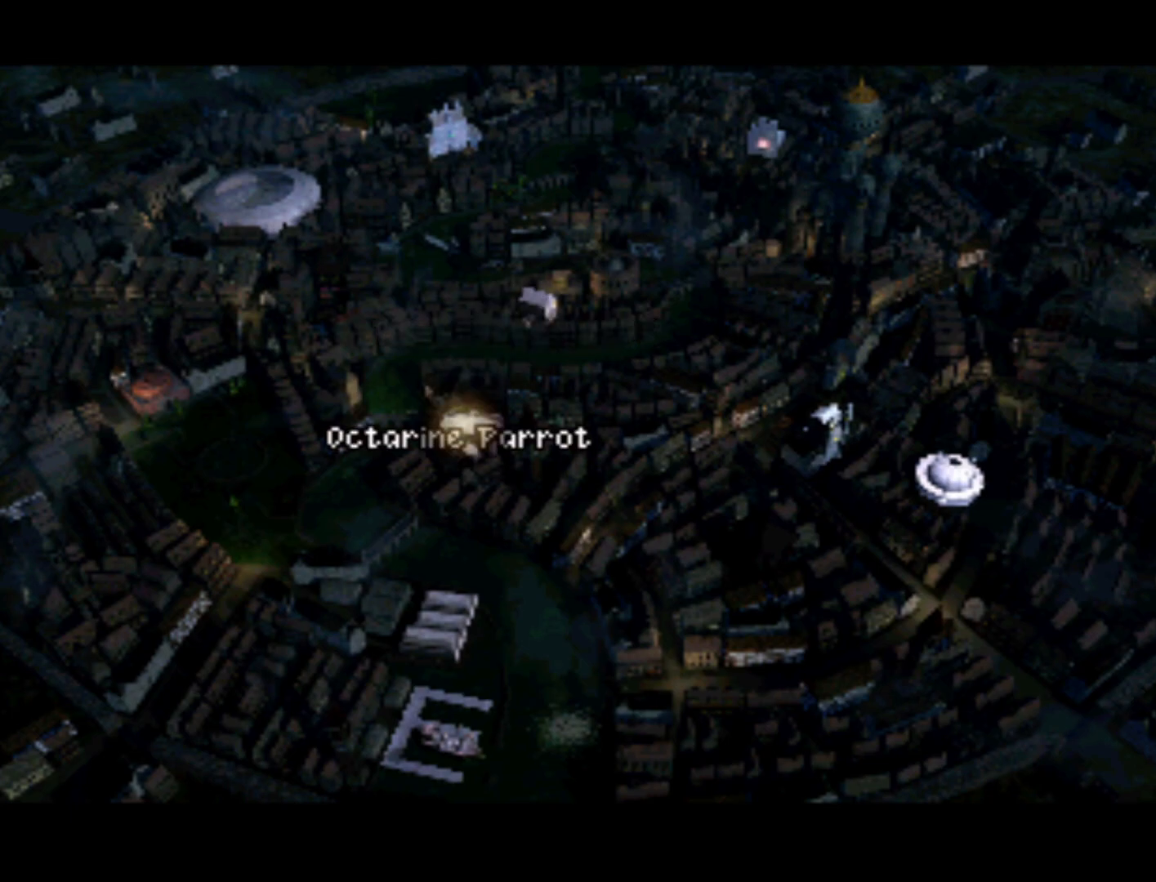
{"buttons": [], "left_stick": "center", "right_stick": "center", "events": [[300, "DPAD_LEFT", "down"], [467, "DPAD_LEFT", "up"]]}
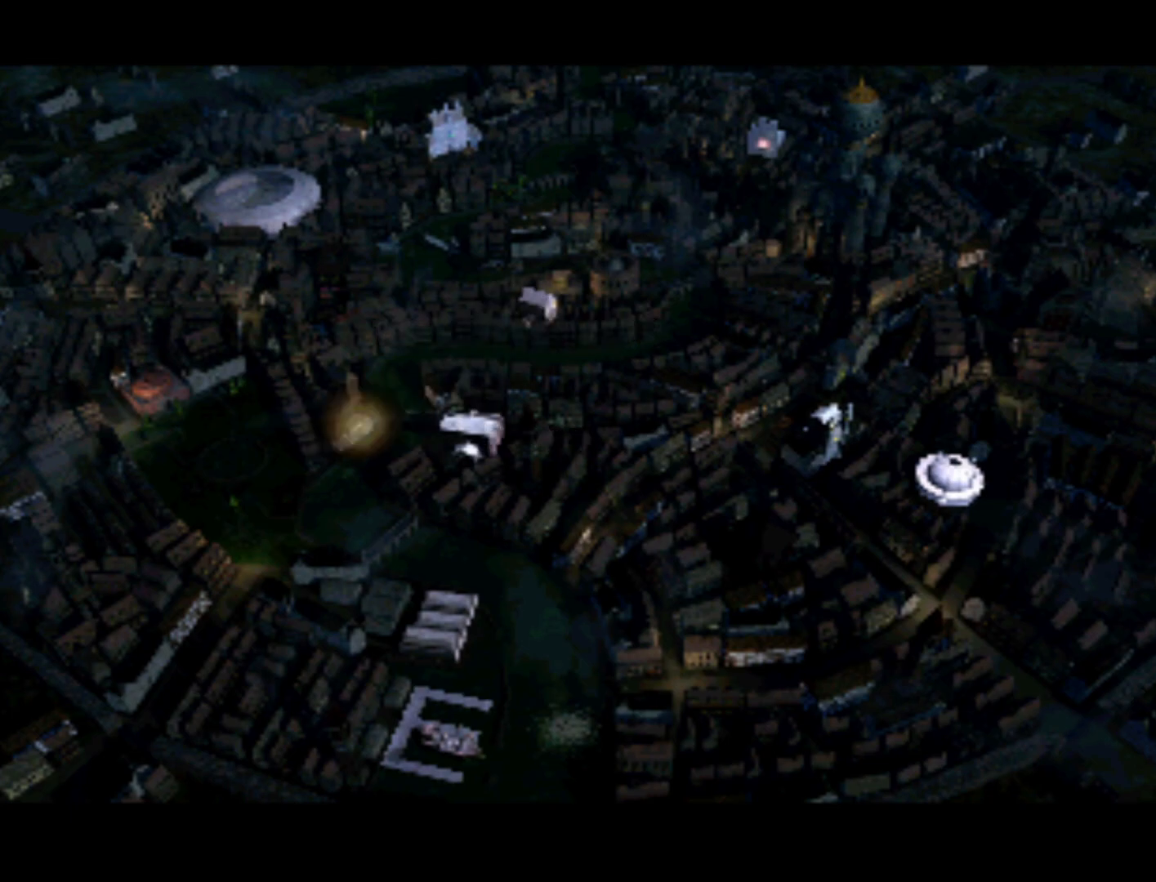
{"buttons": [], "left_stick": "center", "right_stick": "center", "events": []}
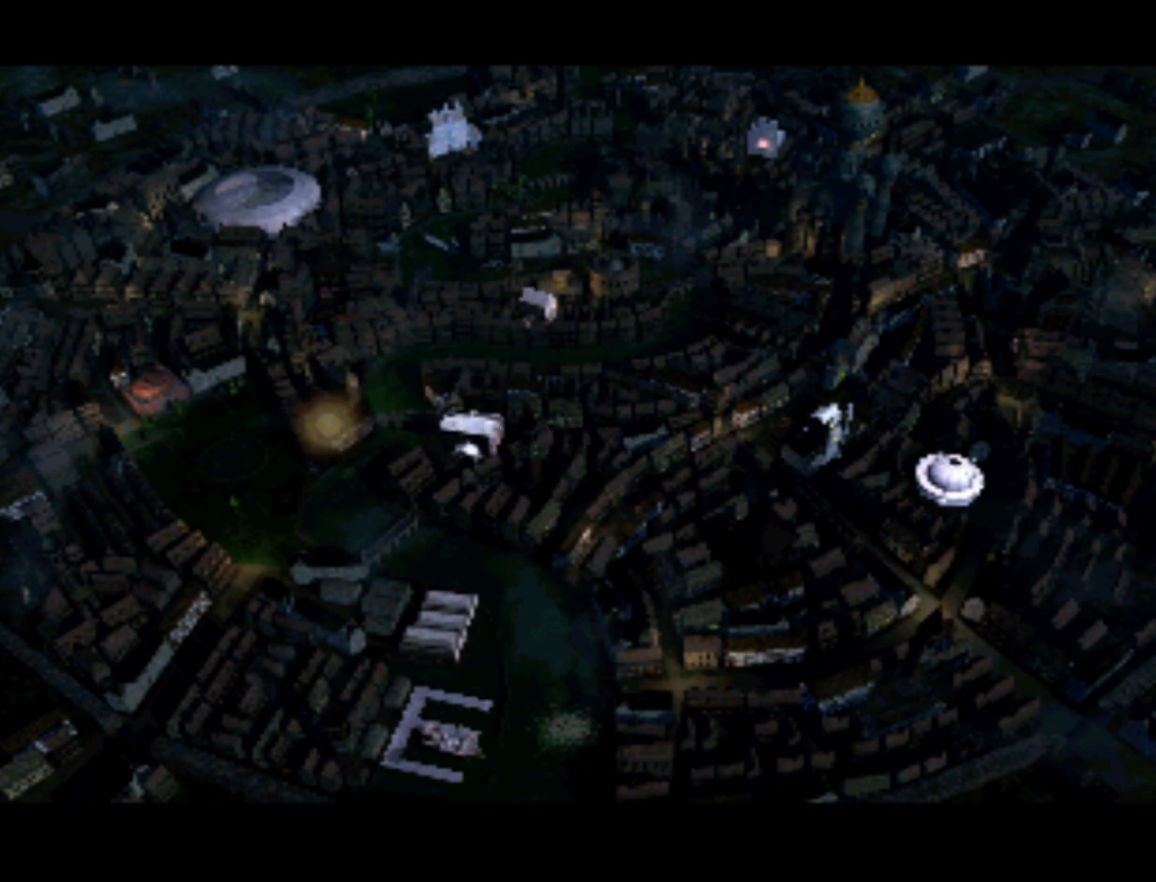
{"buttons": [], "left_stick": "center", "right_stick": "center", "events": [[100, "DPAD_LEFT", "down"], [267, "DPAD_LEFT", "up"]]}
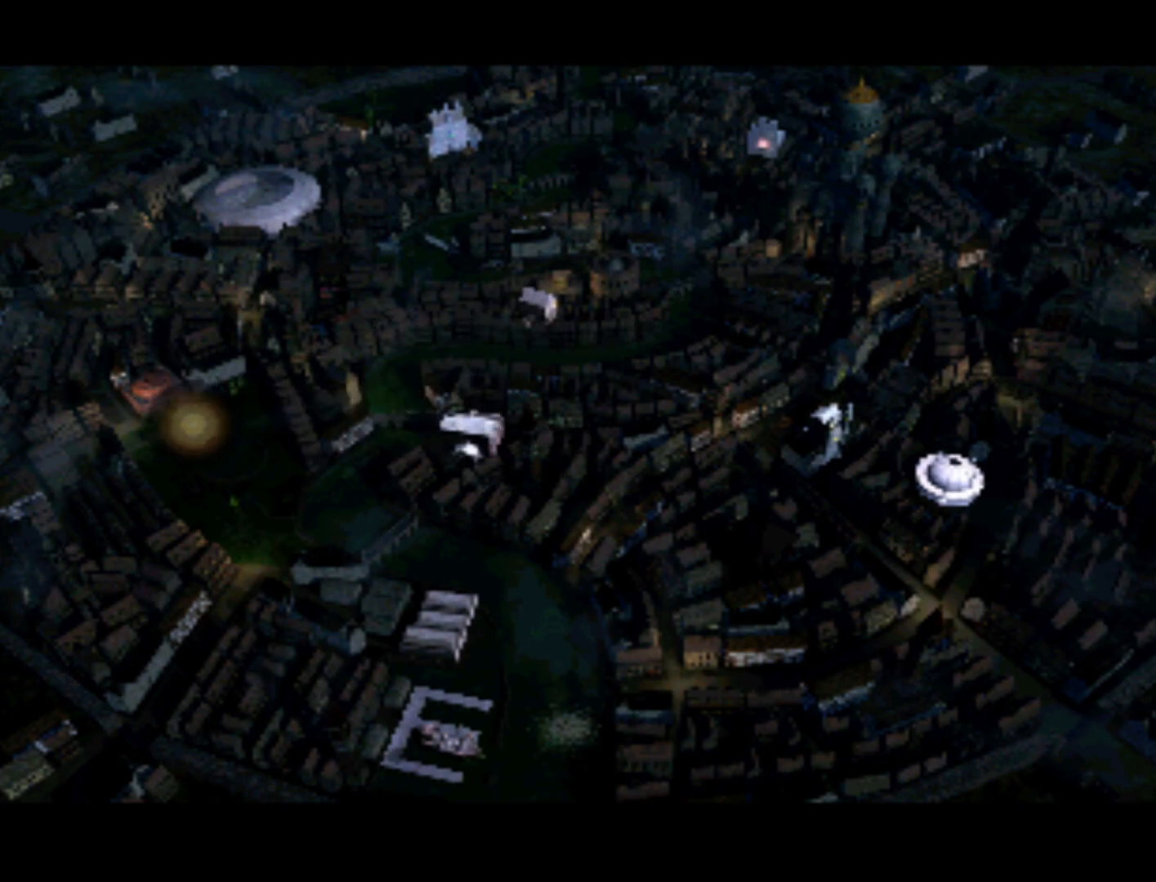
{"buttons": [], "left_stick": "center", "right_stick": "center", "events": [[100, "DPAD_LEFT", "down"], [283, "DPAD_DOWN", "down"], [300, "DPAD_LEFT", "up"], [433, "DPAD_DOWN", "up"]]}
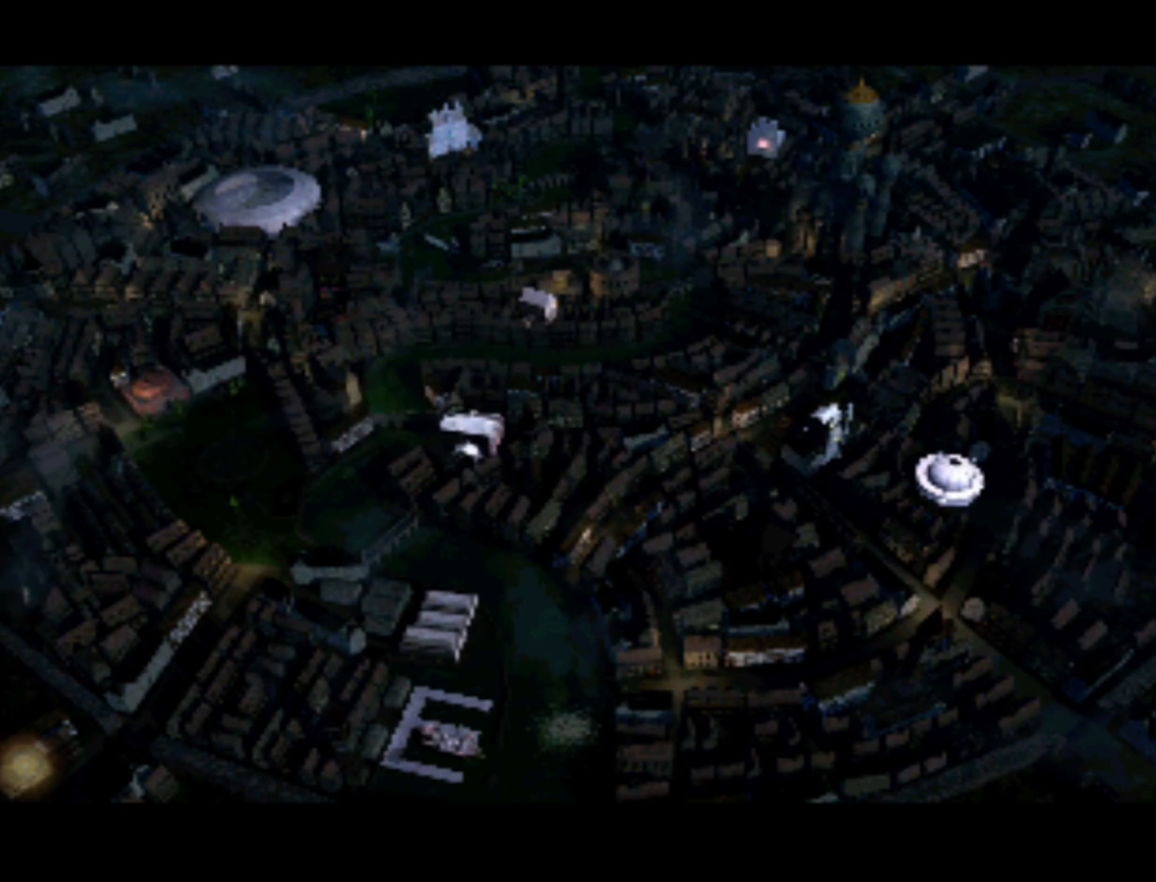
{"buttons": [], "left_stick": "center", "right_stick": "center", "events": [[100, "DPAD_RIGHT", "down"], [183, "DPAD_RIGHT", "up"], [367, "DPAD_UP", "down"], [433, "DPAD_LEFT", "down"], [467, "DPAD_LEFT", "up"], [500, "DPAD_UP", "up"]]}
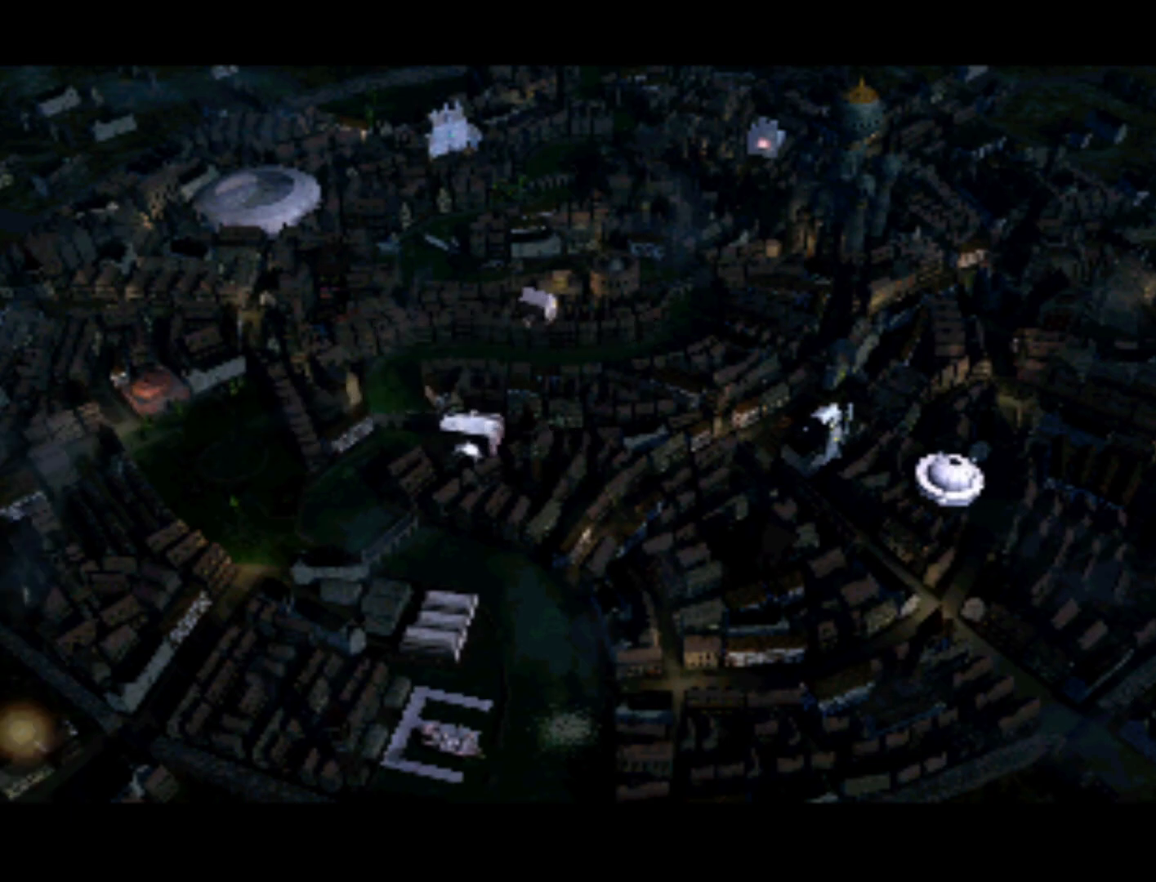
{"buttons": [], "left_stick": "center", "right_stick": "center", "events": [[233, "DPAD_UP", "down"], [333, "DPAD_RIGHT", "down"], [367, "DPAD_UP", "up"], [433, "DPAD_RIGHT", "up"]]}
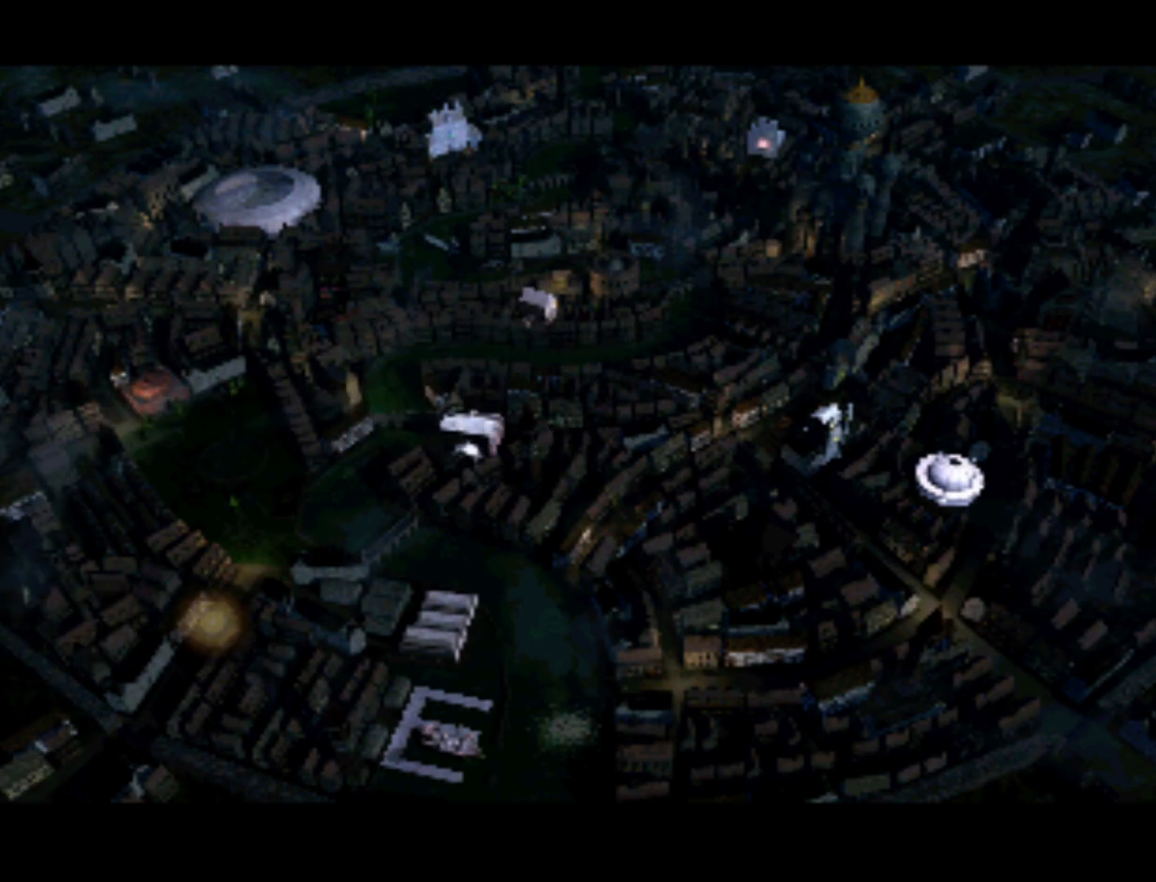
{"buttons": [], "left_stick": "center", "right_stick": "center", "events": [[200, "DPAD_UP", "down"], [233, "DPAD_LEFT", "down"], [267, "DPAD_LEFT", "up"], [333, "DPAD_UP", "up"]]}
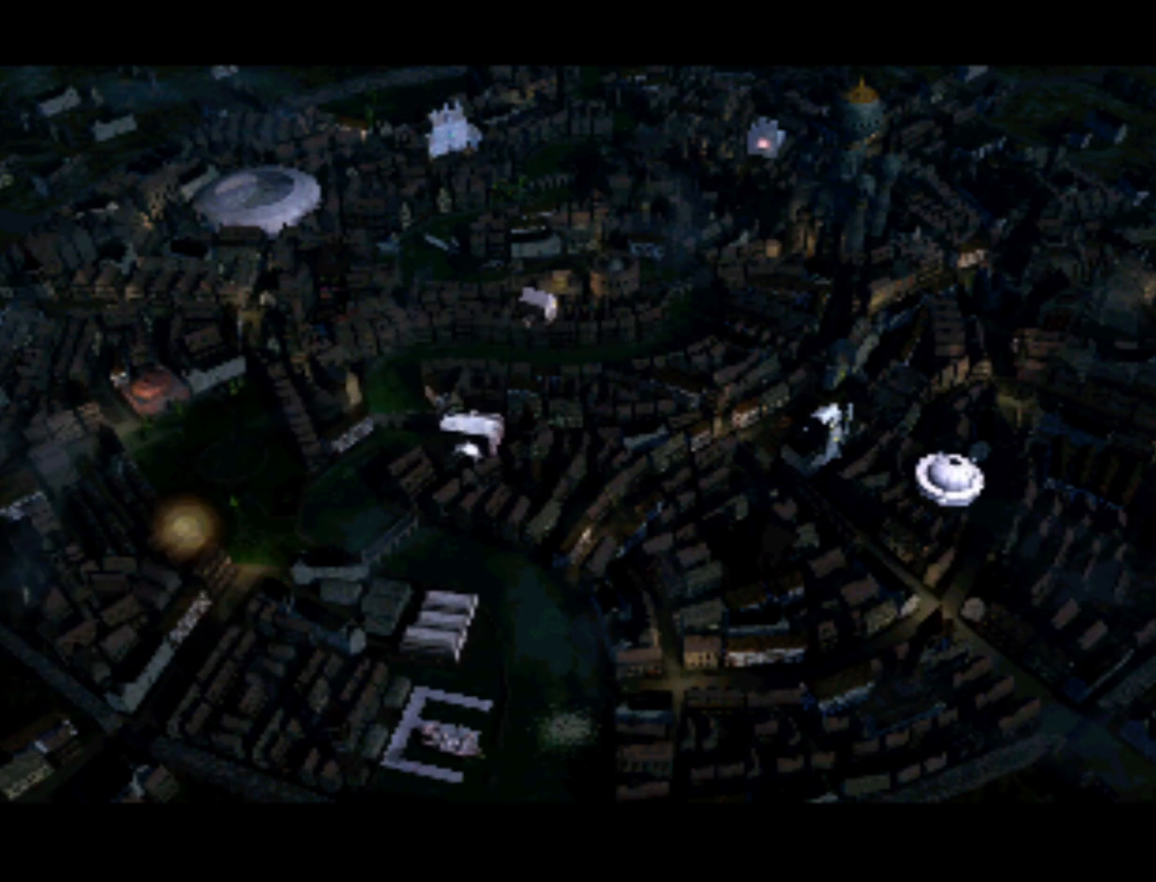
{"buttons": [], "left_stick": "center", "right_stick": "center", "events": [[33, "DPAD_RIGHT", "down"], [267, "DPAD_RIGHT", "up"]]}
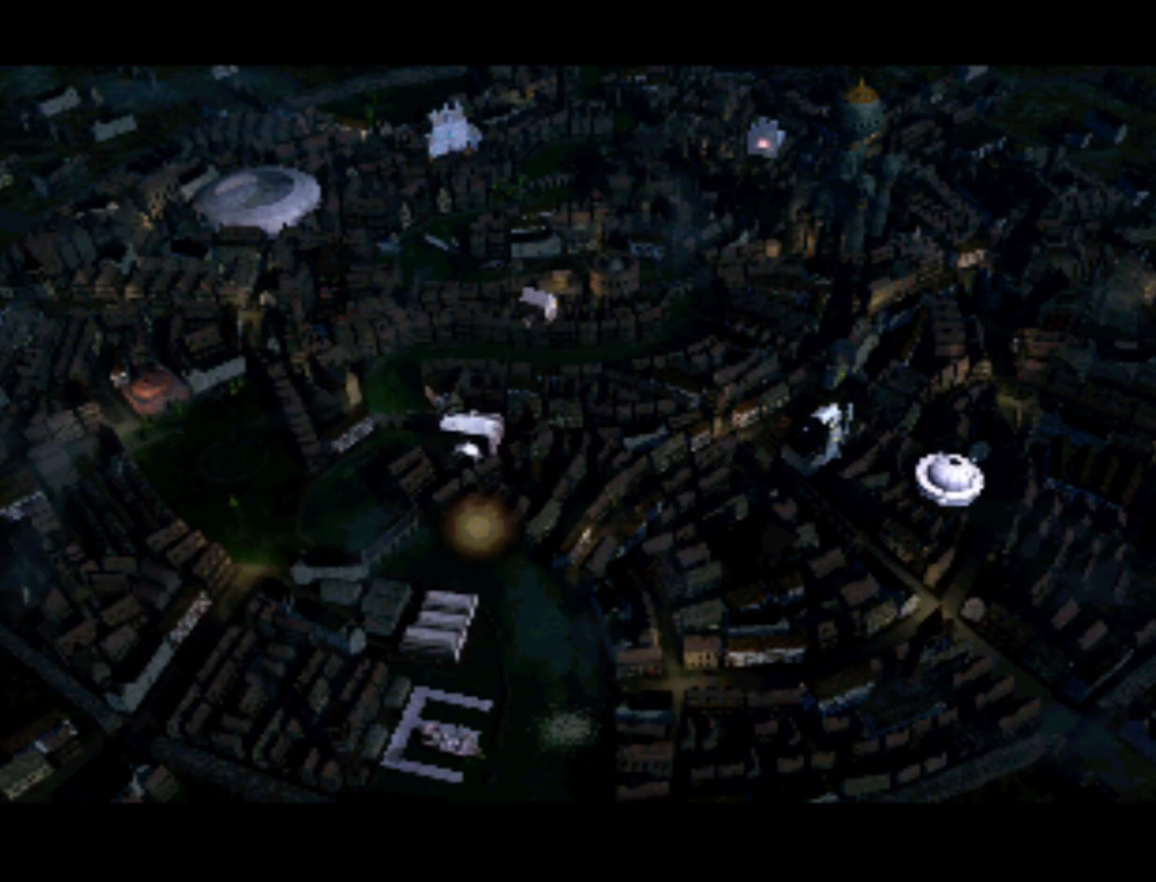
{"buttons": [], "left_stick": "center", "right_stick": "center", "events": [[67, "DPAD_DOWN", "down"], [200, "DPAD_DOWN", "up"]]}
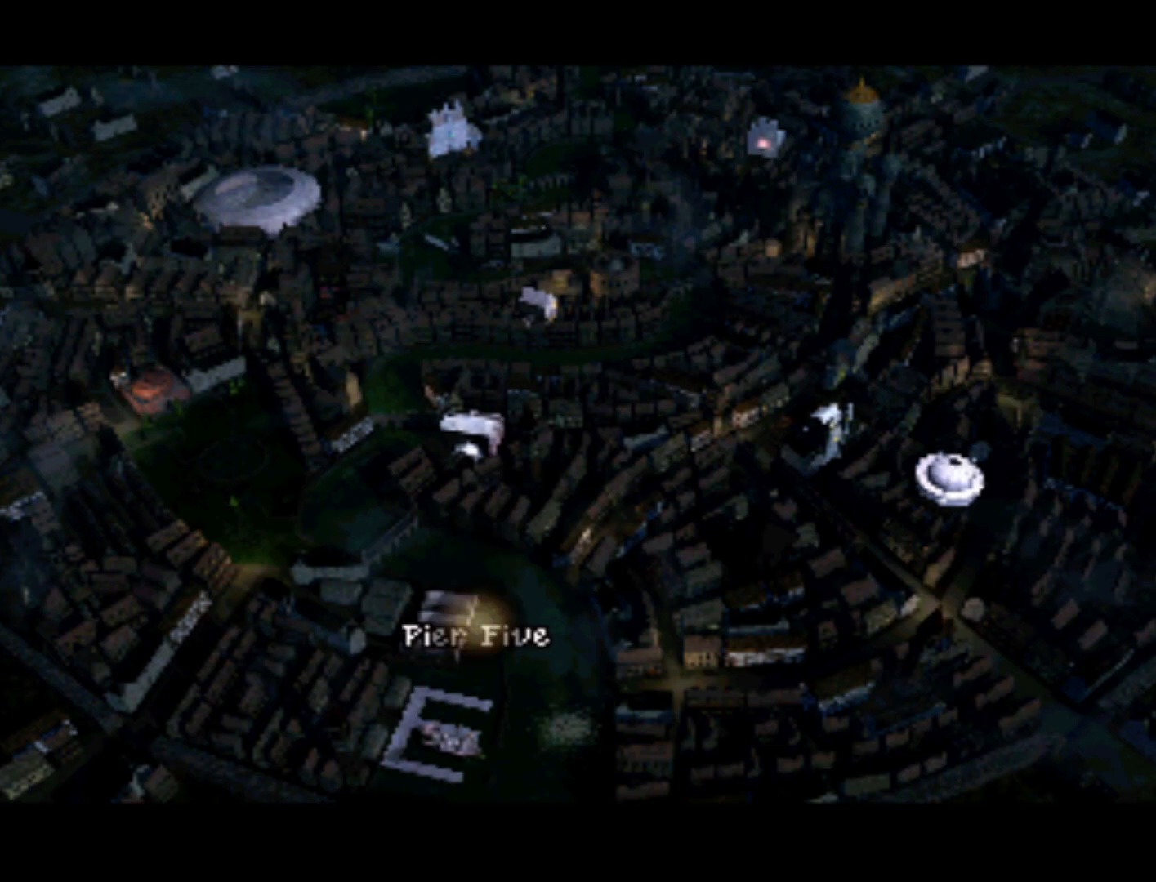
{"buttons": [], "left_stick": "center", "right_stick": "center", "events": [[183, "DPAD_DOWN", "down"], [333, "DPAD_DOWN", "up"]]}
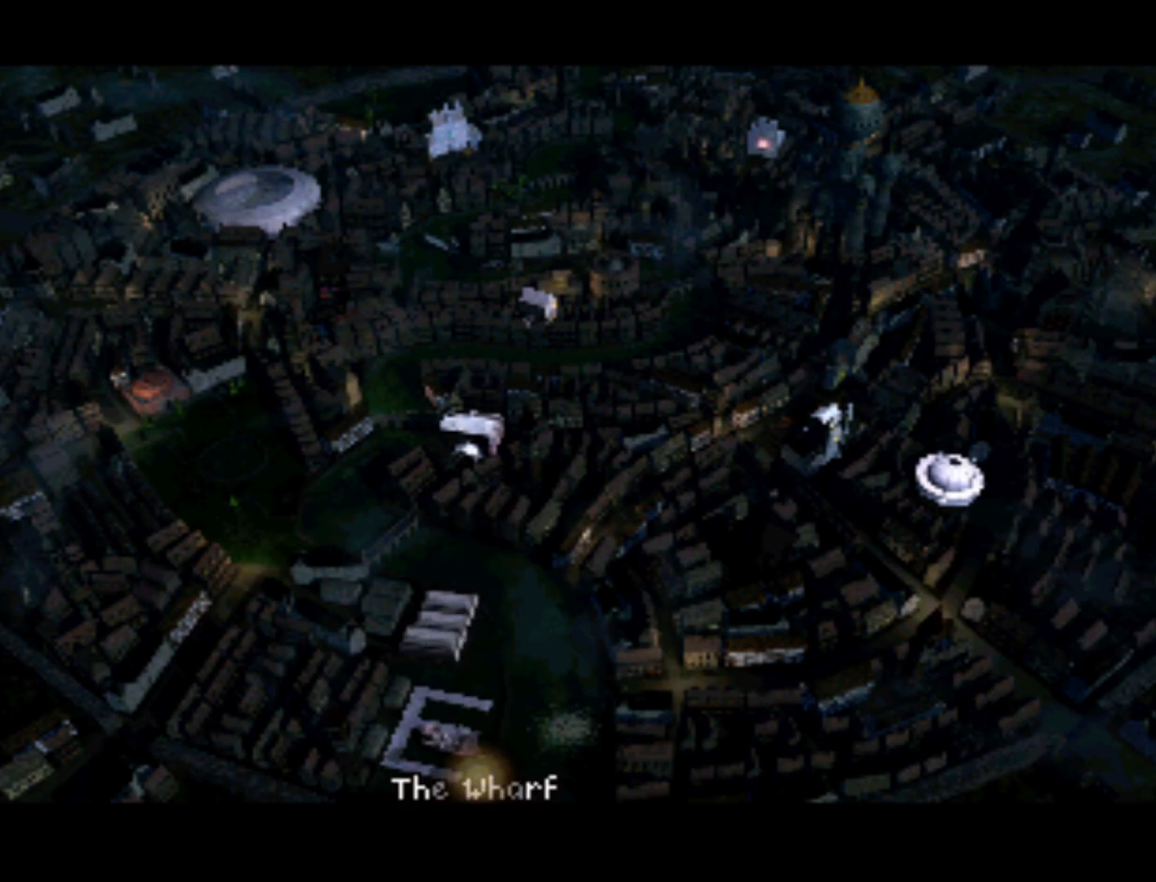
{"buttons": [], "left_stick": "center", "right_stick": "center", "events": [[233, "DPAD_UP", "down"], [467, "DPAD_UP", "up"]]}
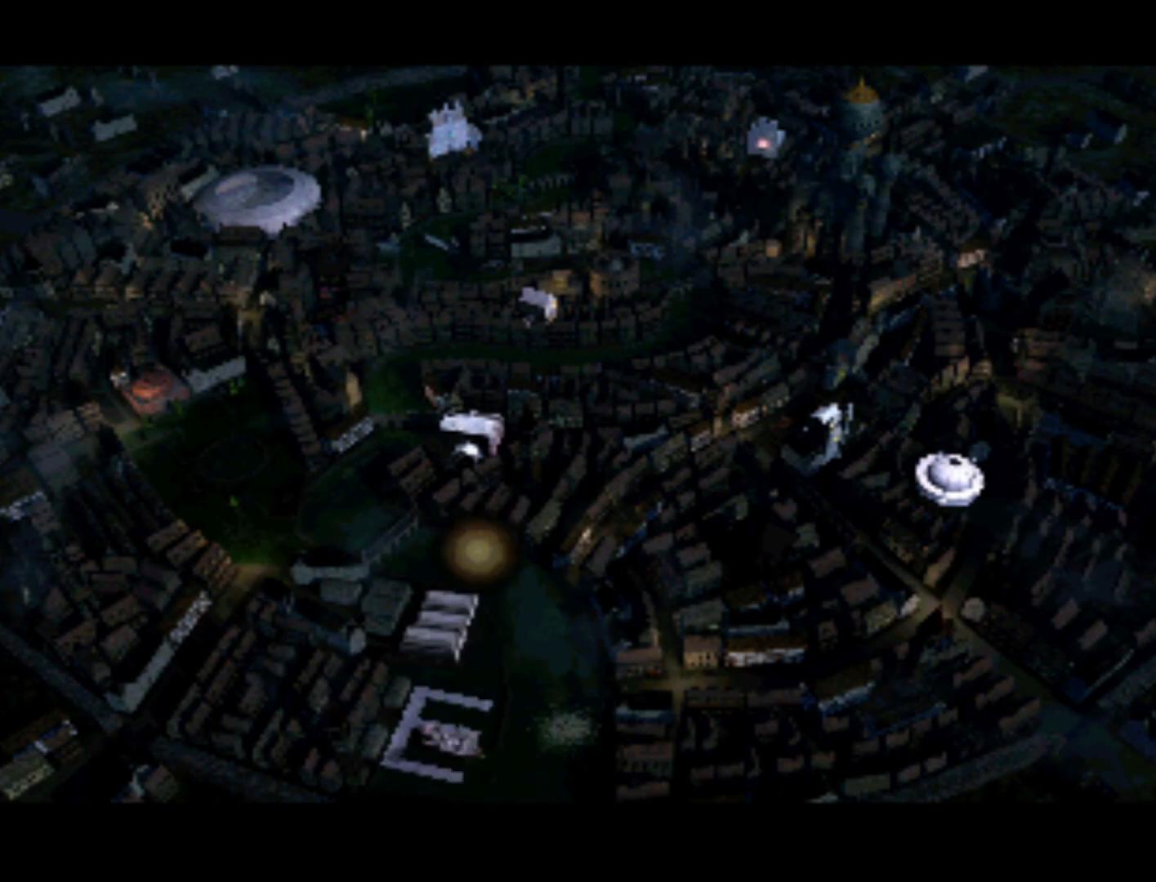
{"buttons": ["DPAD_DOWN", "DPAD_LEFT"], "left_stick": "center", "right_stick": "center", "events": [[300, "DPAD_LEFT", "down"], [500, "DPAD_DOWN", "down"]]}
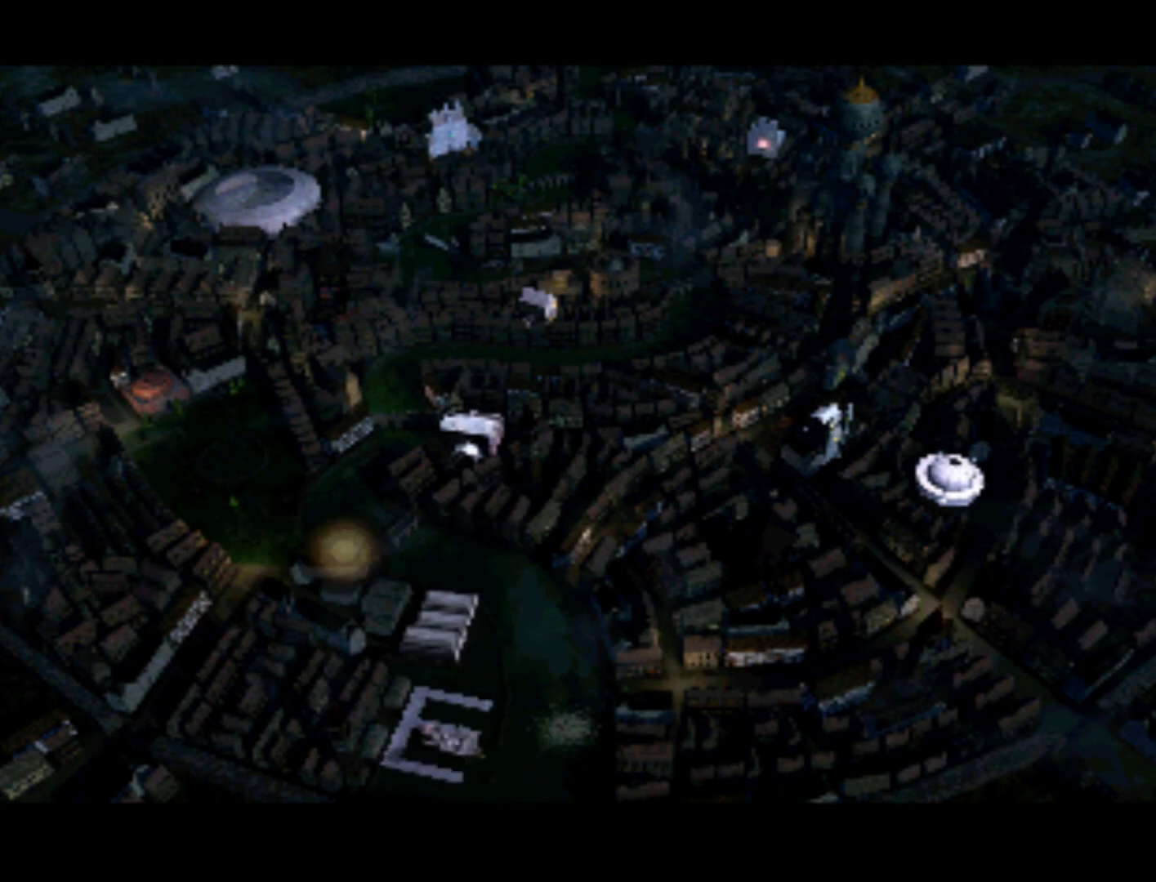
{"buttons": ["DPAD_UP", "DPAD_RIGHT"], "left_stick": "center", "right_stick": "center", "events": [[67, "DPAD_DOWN", "up"], [67, "DPAD_LEFT", "up"], [500, "DPAD_RIGHT", "down"], [500, "DPAD_UP", "down"]]}
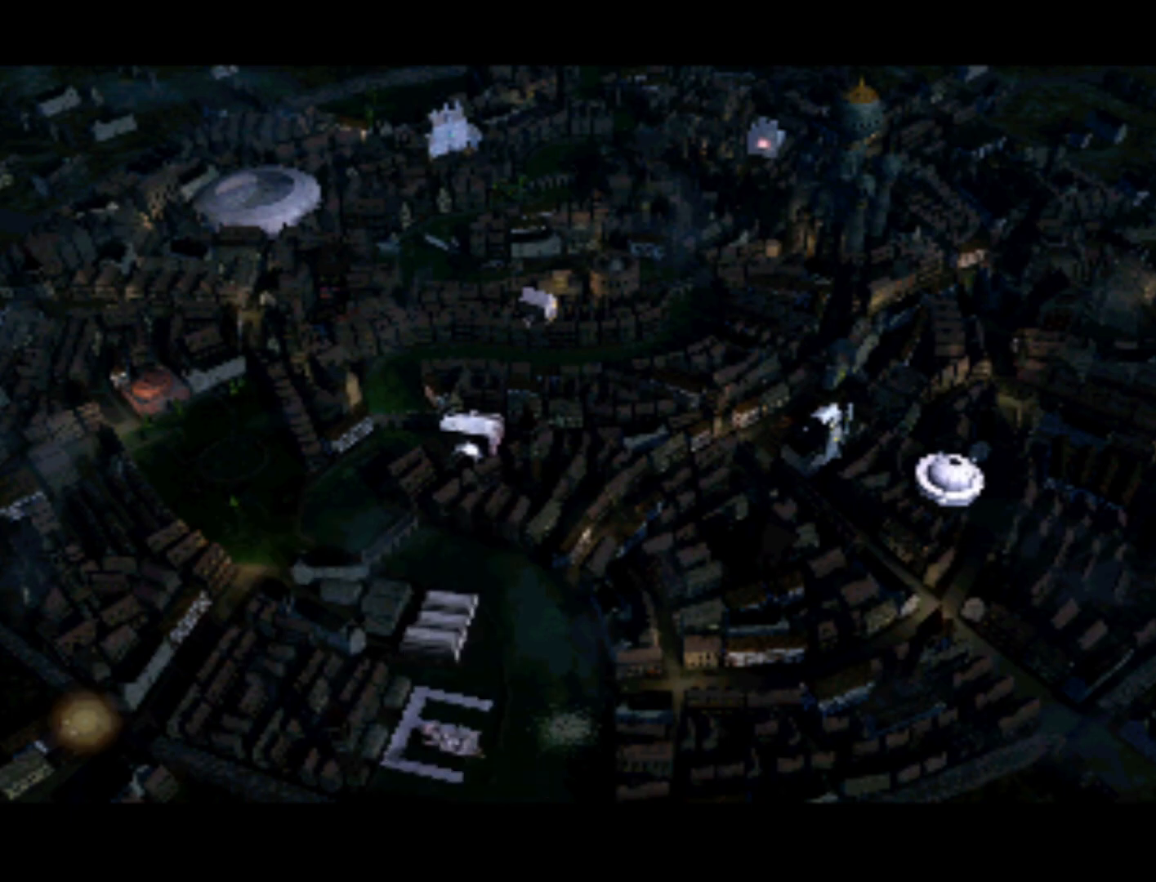
{"buttons": [], "left_stick": "center", "right_stick": "center", "events": [[283, "DPAD_UP", "up"], [333, "DPAD_RIGHT", "up"]]}
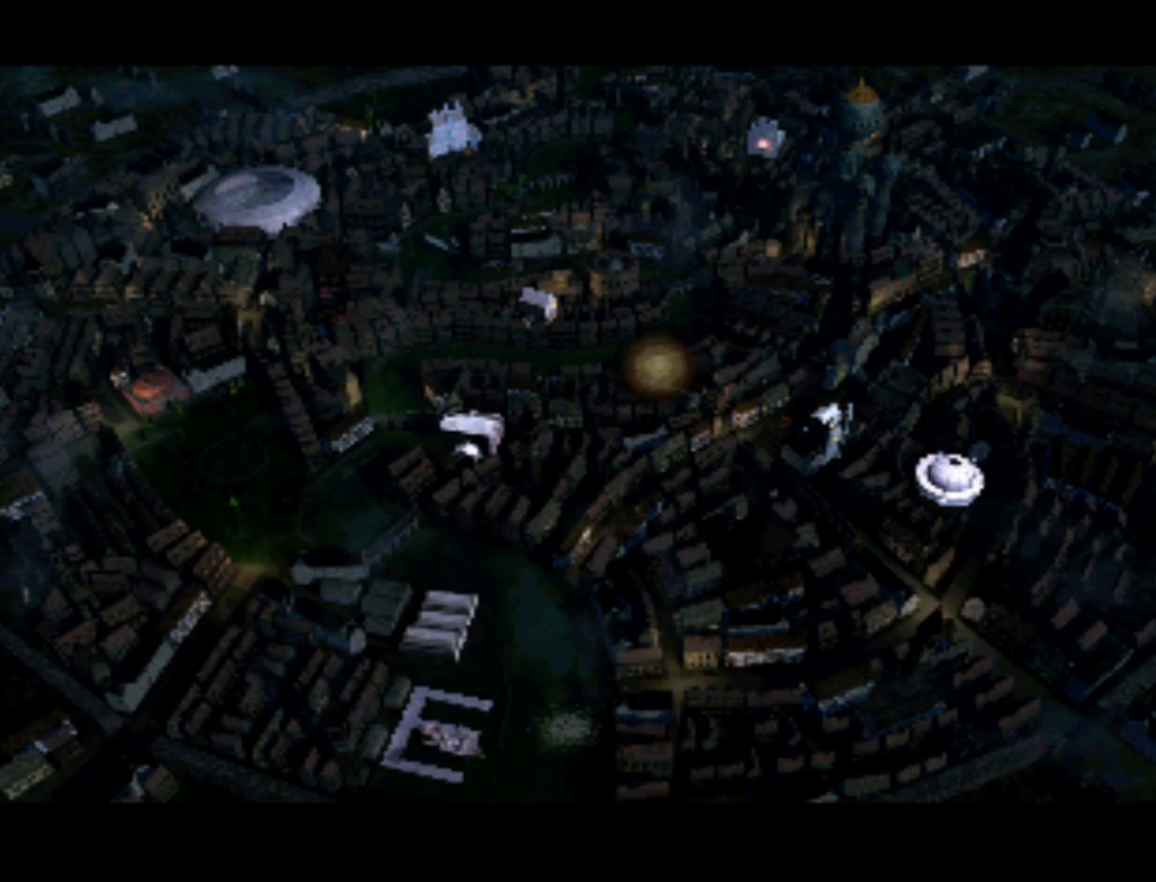
{"buttons": [], "left_stick": "center", "right_stick": "center", "events": [[133, "DPAD_LEFT", "down"], [200, "DPAD_DOWN", "down"], [333, "DPAD_DOWN", "up"], [333, "DPAD_LEFT", "up"]]}